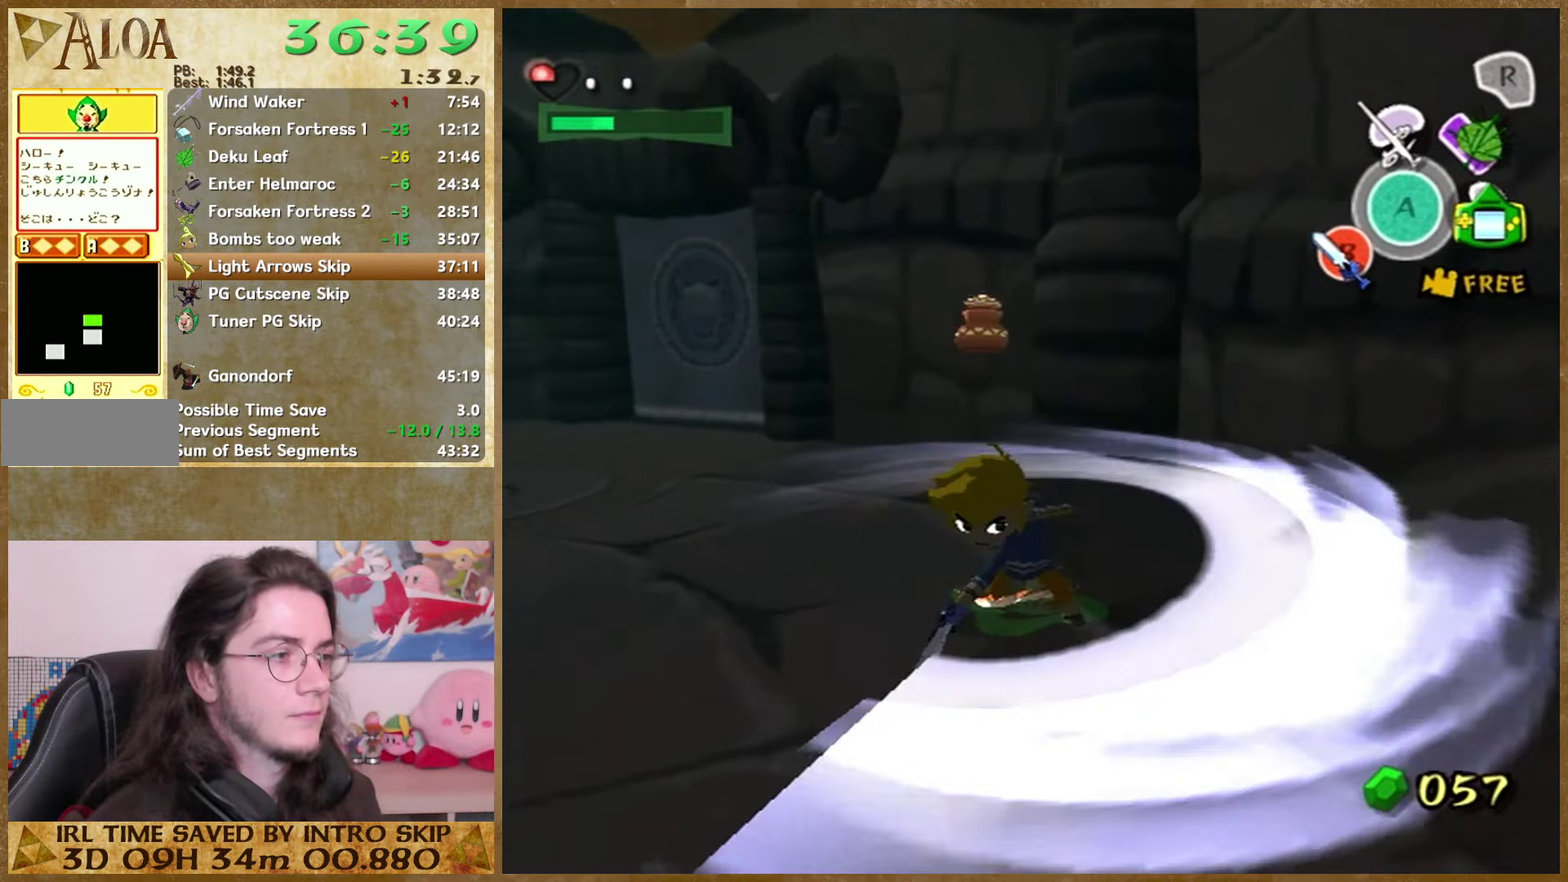
Gameplay with a controller (Nintendo layout); each line is a JSON object with the inputs held at the frame after it. Not read: A L3 R3.
{"buttons": [], "left_stick": "left", "right_stick": "center"}
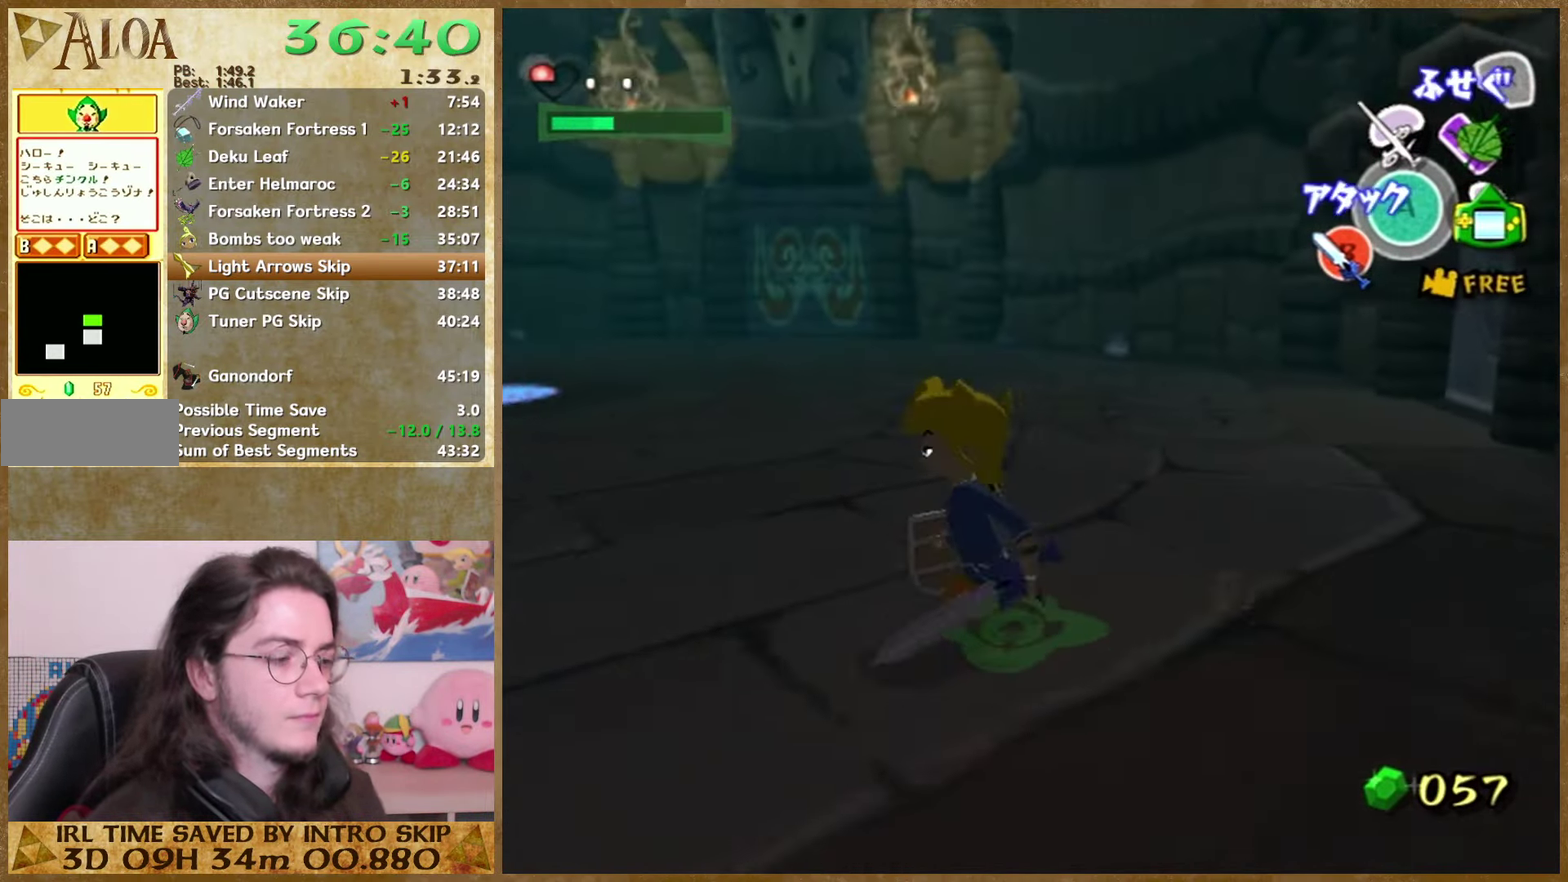
{"buttons": [], "left_stick": "left", "right_stick": "center"}
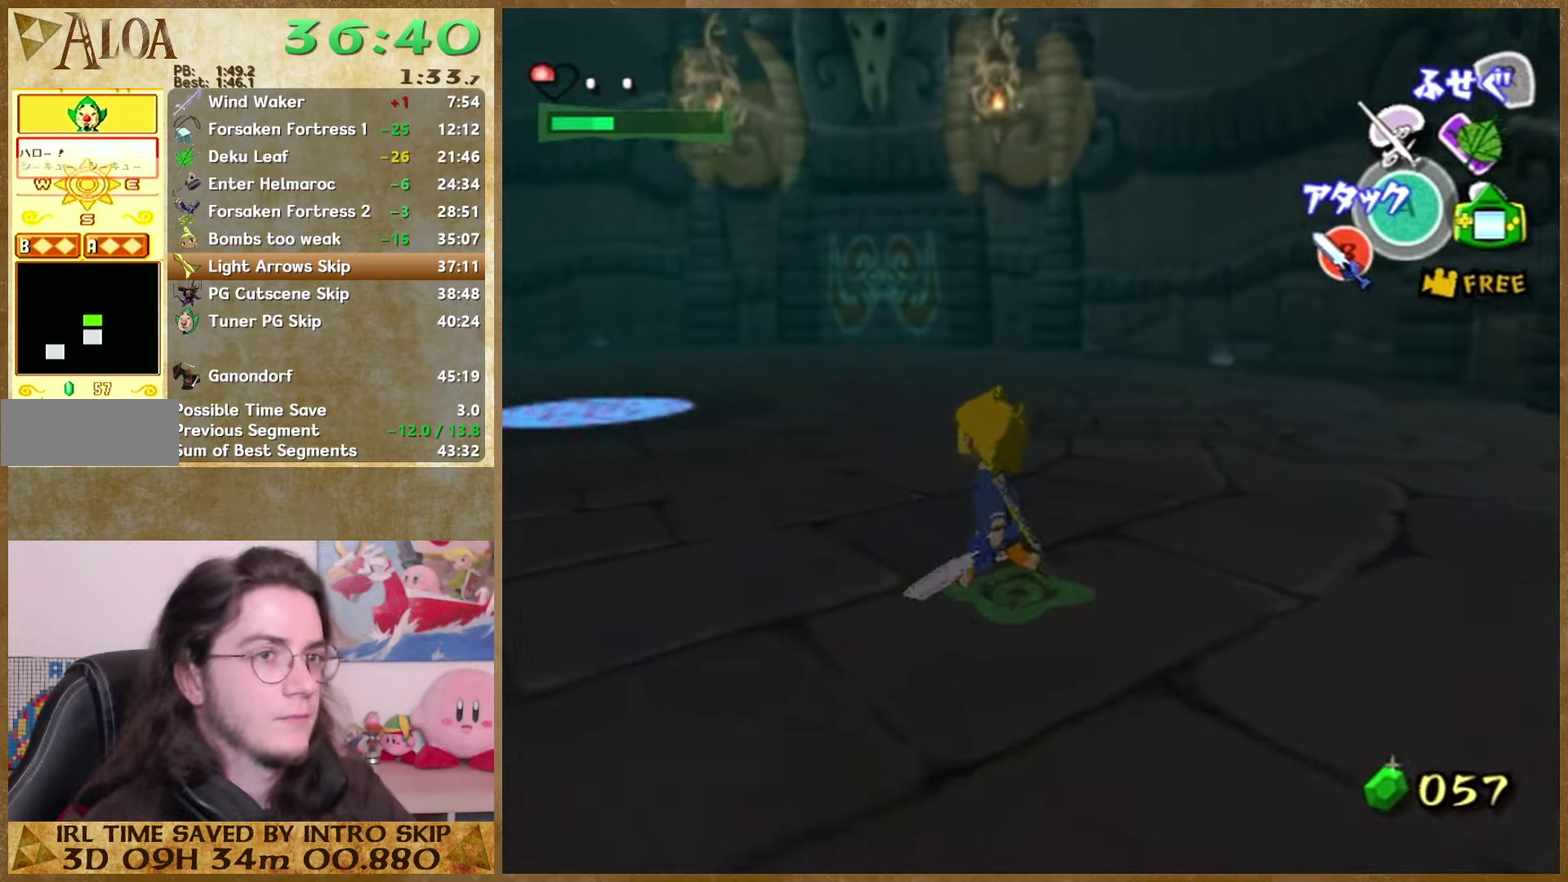
{"buttons": [], "left_stick": "left", "right_stick": "center"}
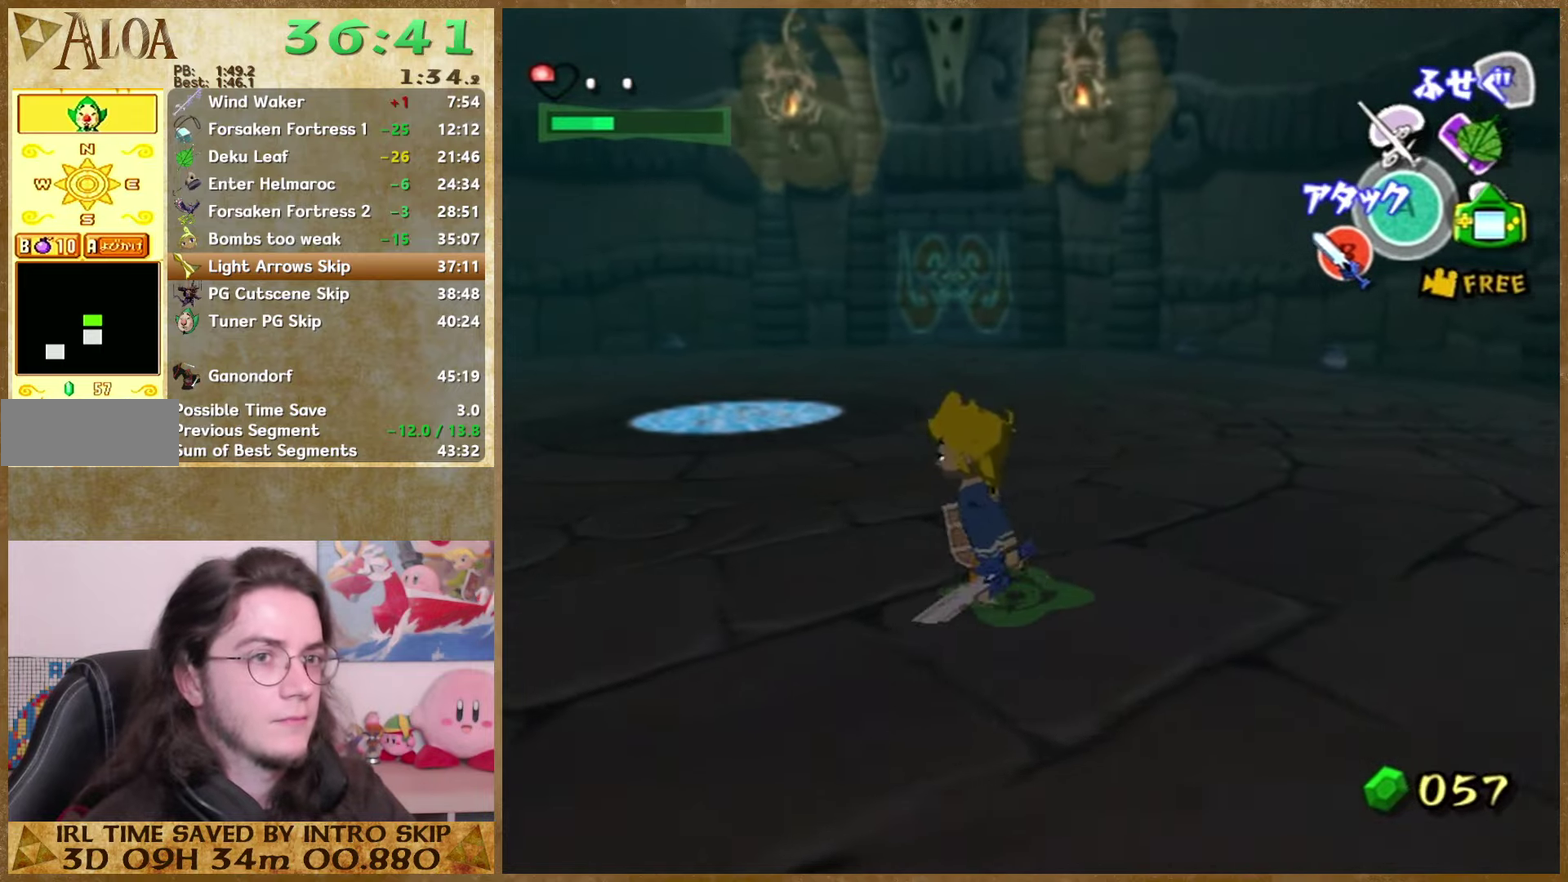
{"buttons": [], "left_stick": "left", "right_stick": "center"}
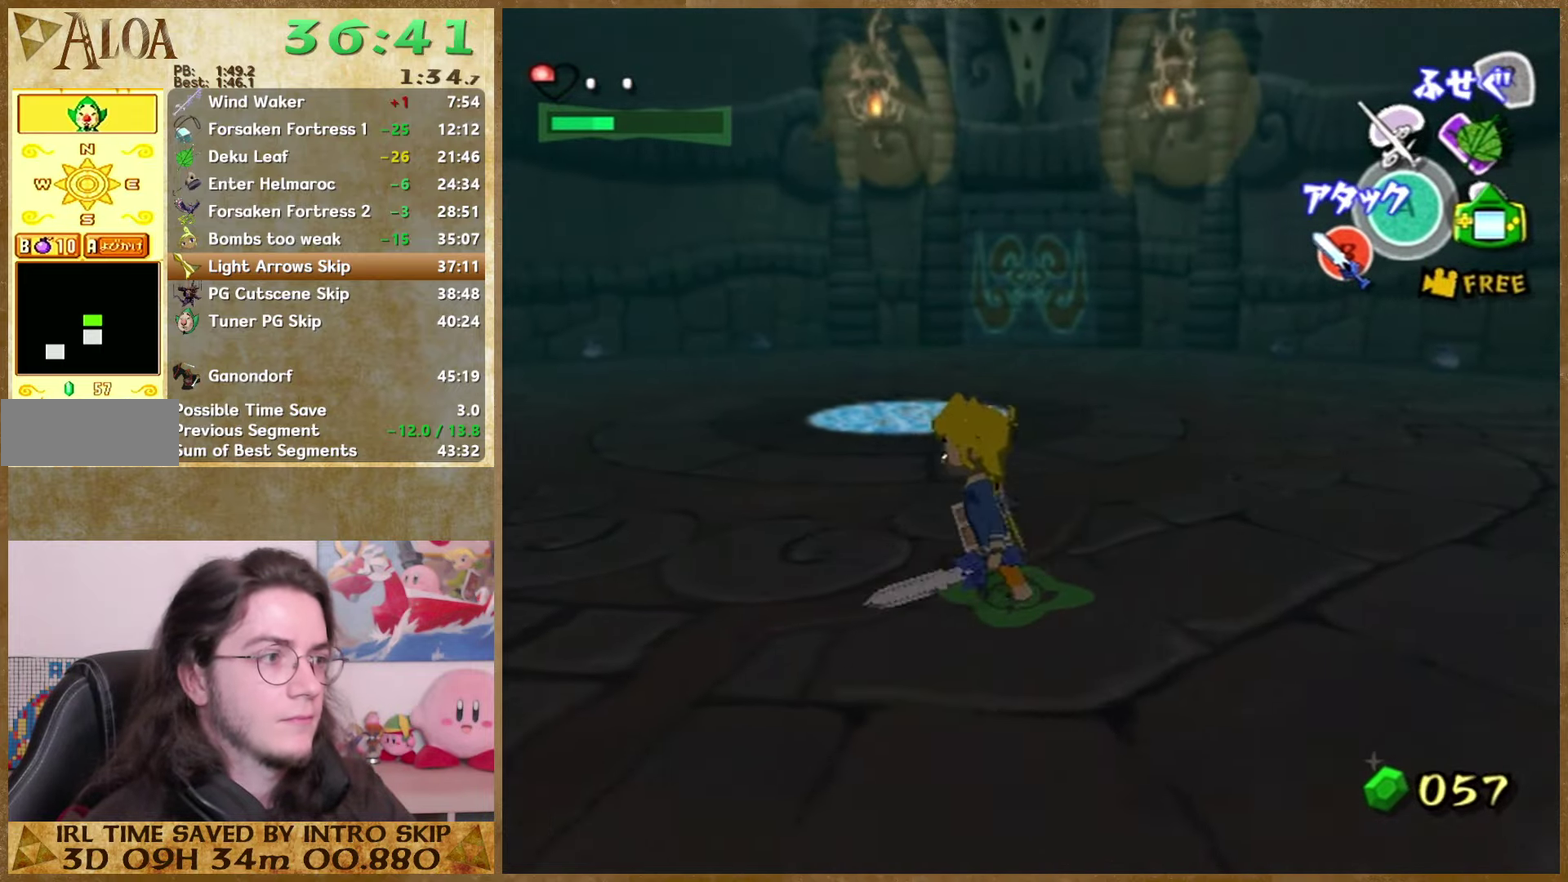
{"buttons": ["L1"], "left_stick": "center", "right_stick": "center"}
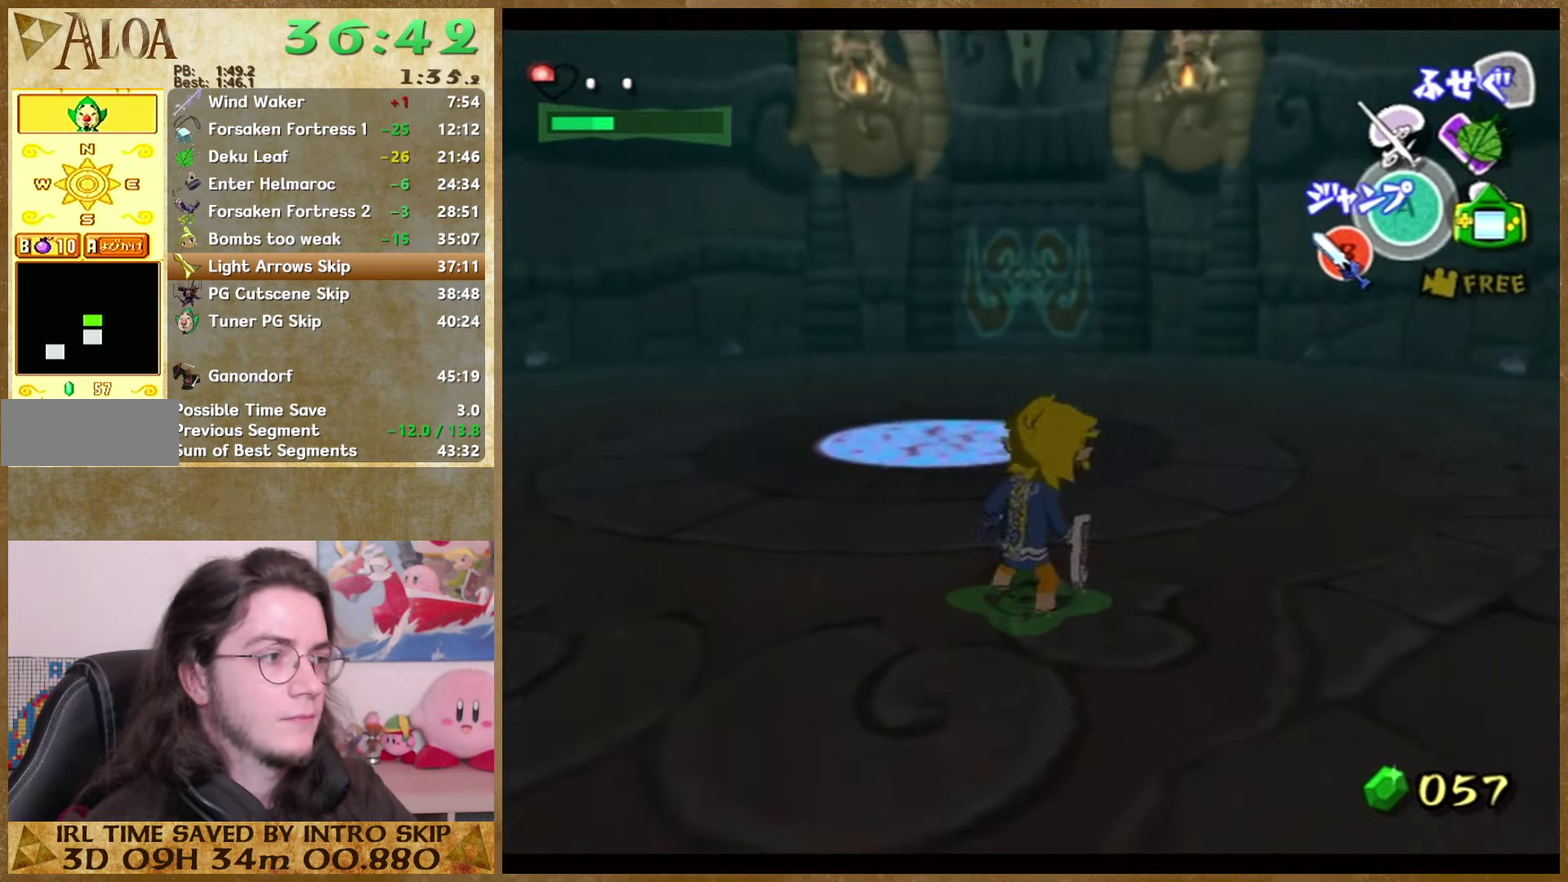
{"buttons": ["L1"], "left_stick": "down-left", "right_stick": "center"}
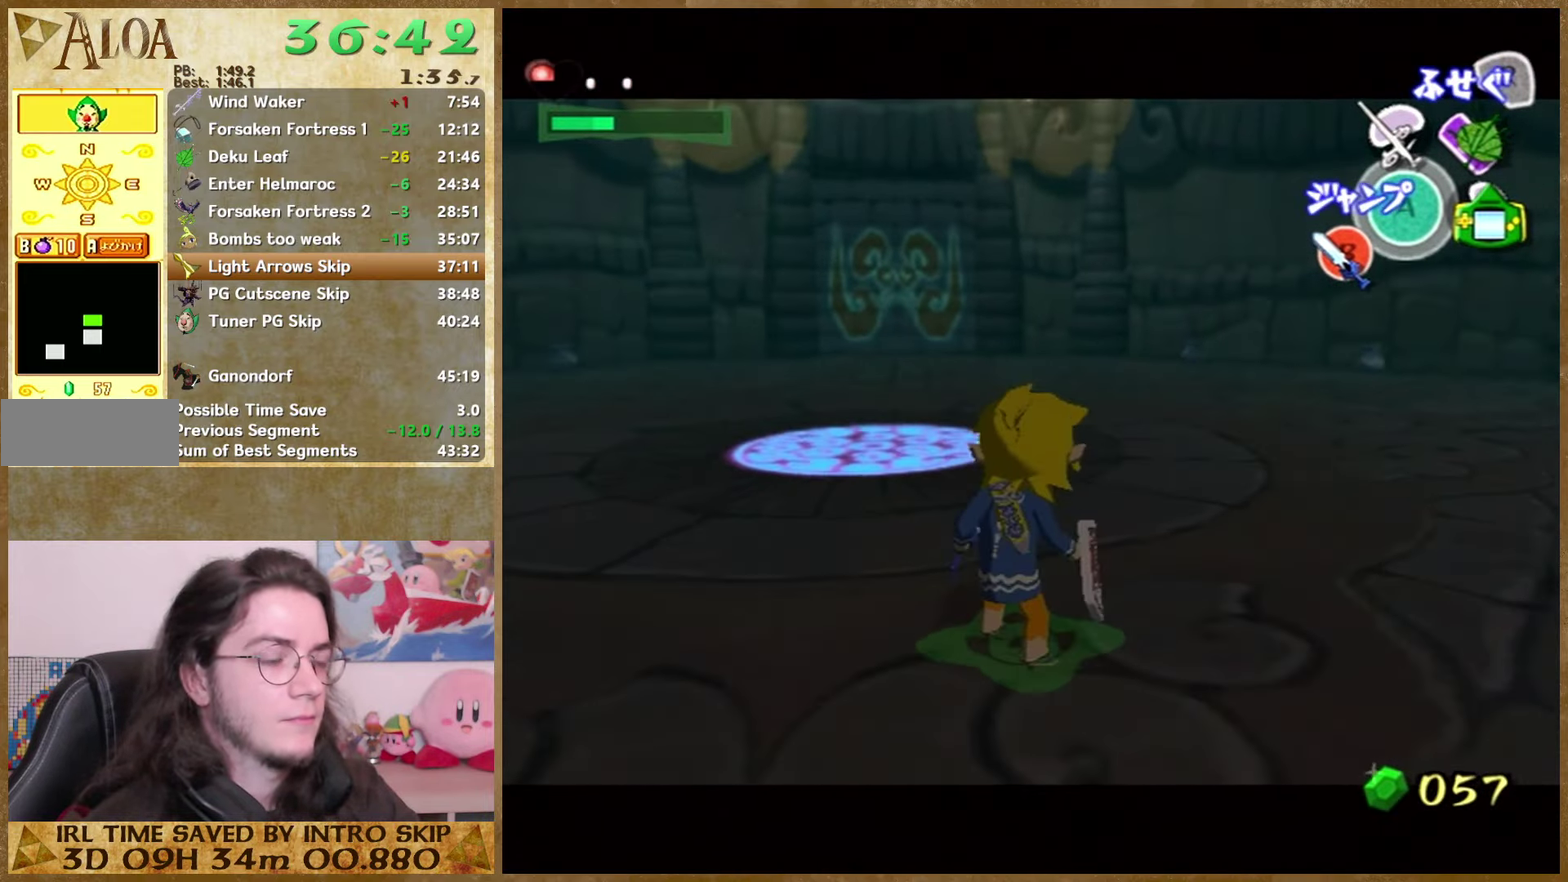
{"buttons": [], "left_stick": "center", "right_stick": "center"}
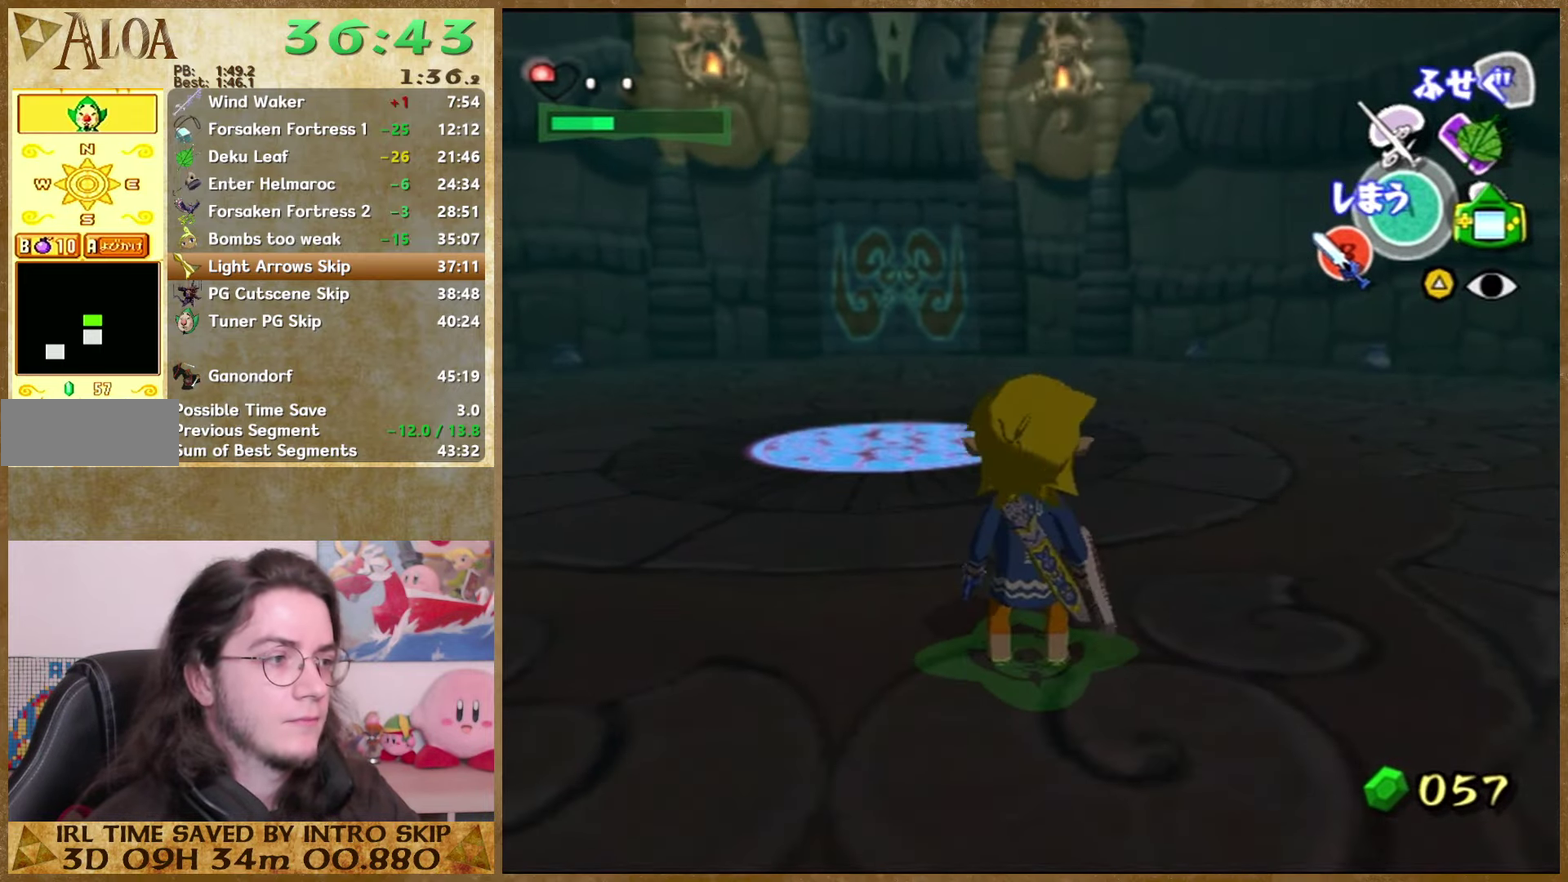
{"buttons": [], "left_stick": "center", "right_stick": "center"}
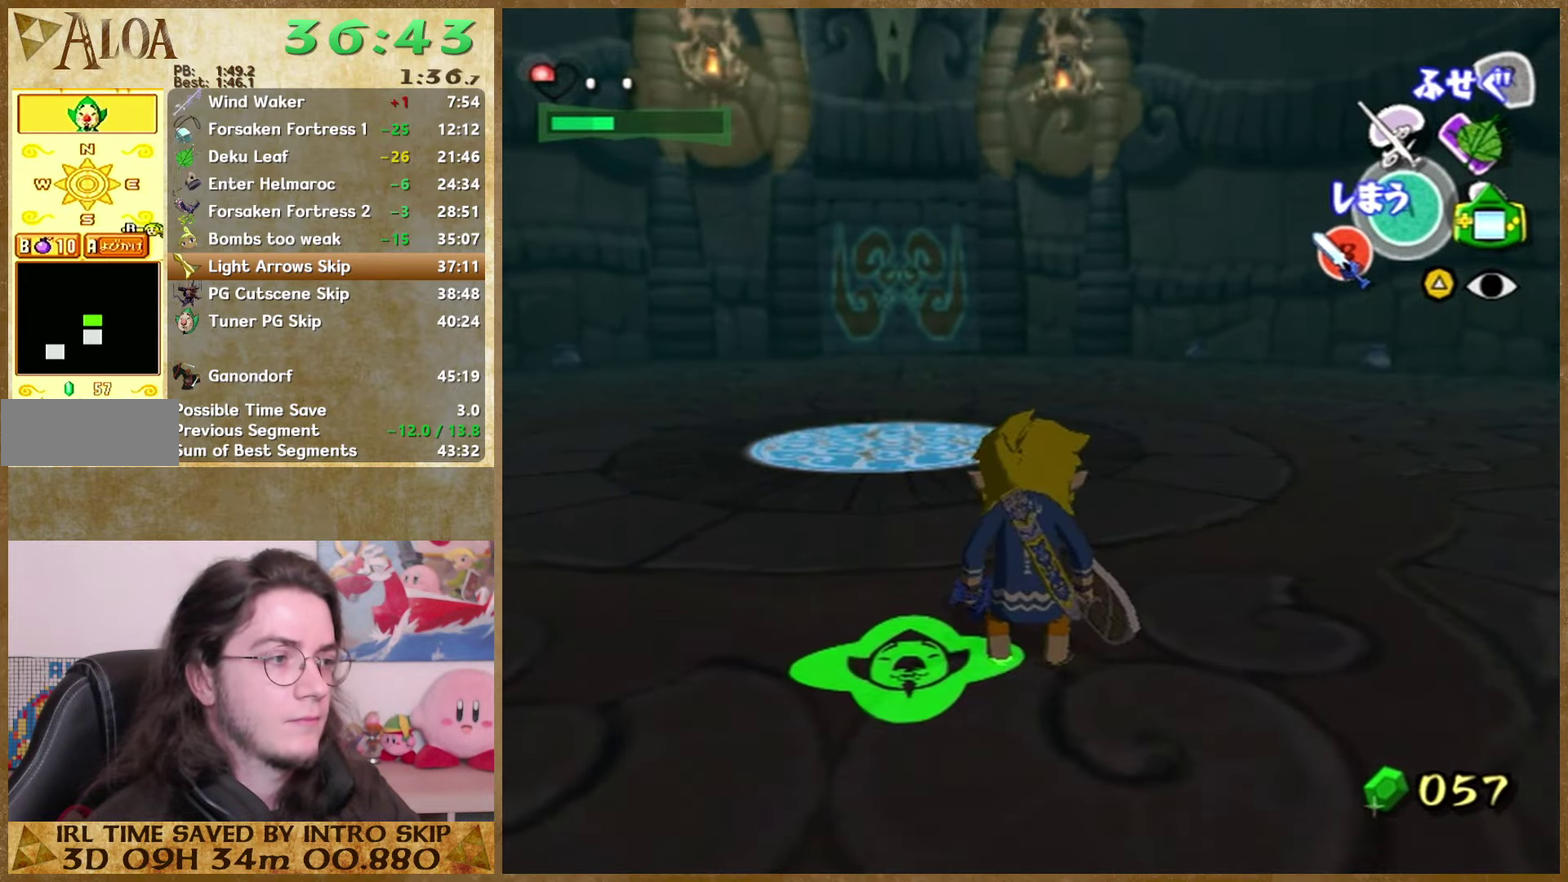
{"buttons": ["L1"], "left_stick": "center", "right_stick": "center"}
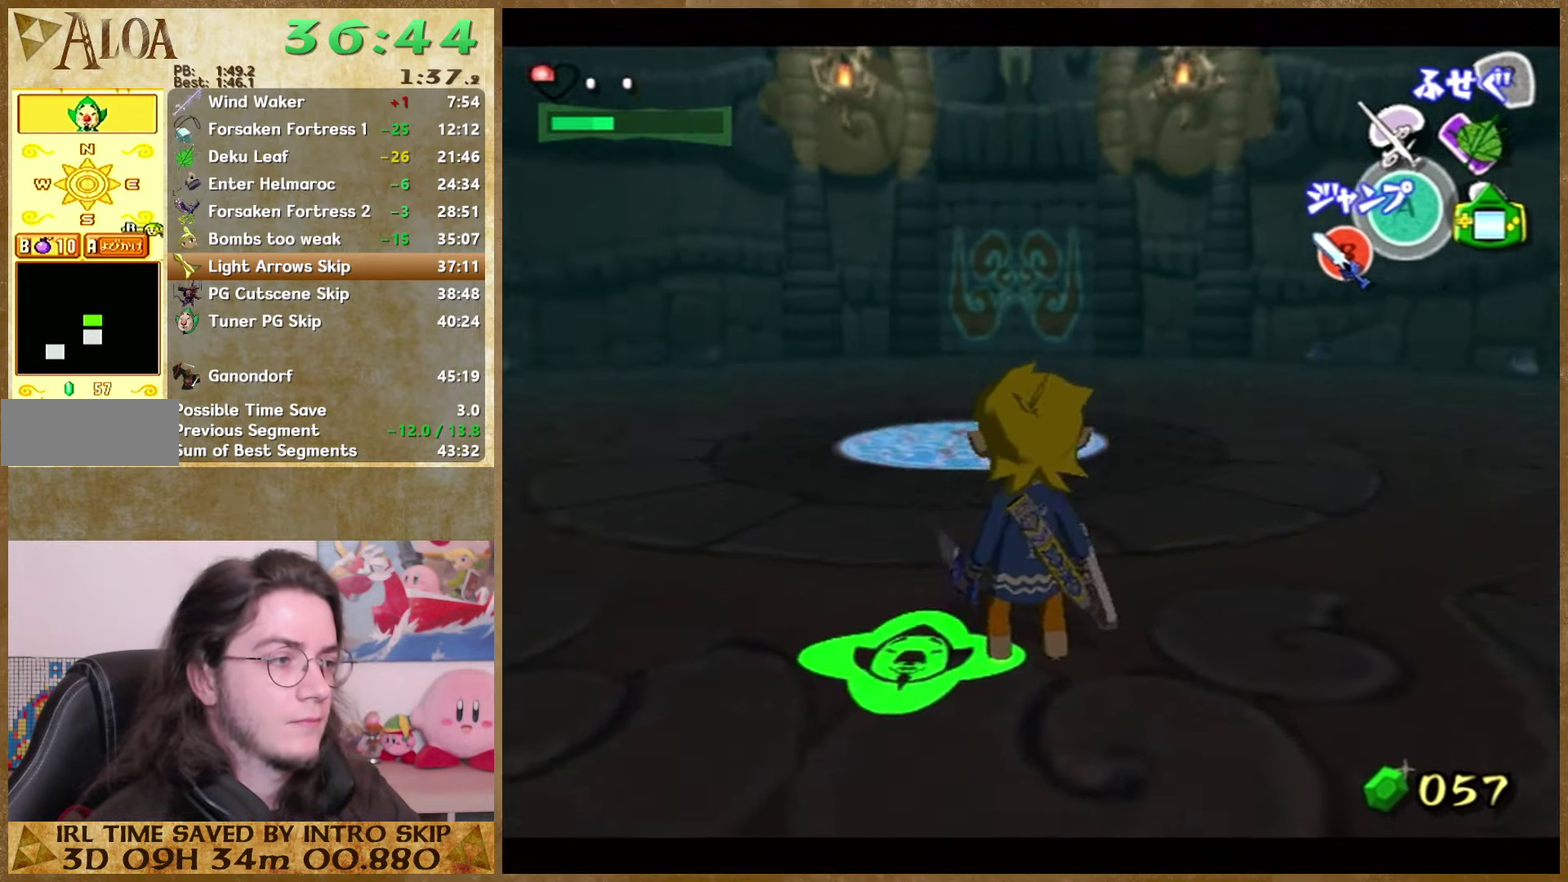
{"buttons": ["L1"], "left_stick": "center", "right_stick": "center"}
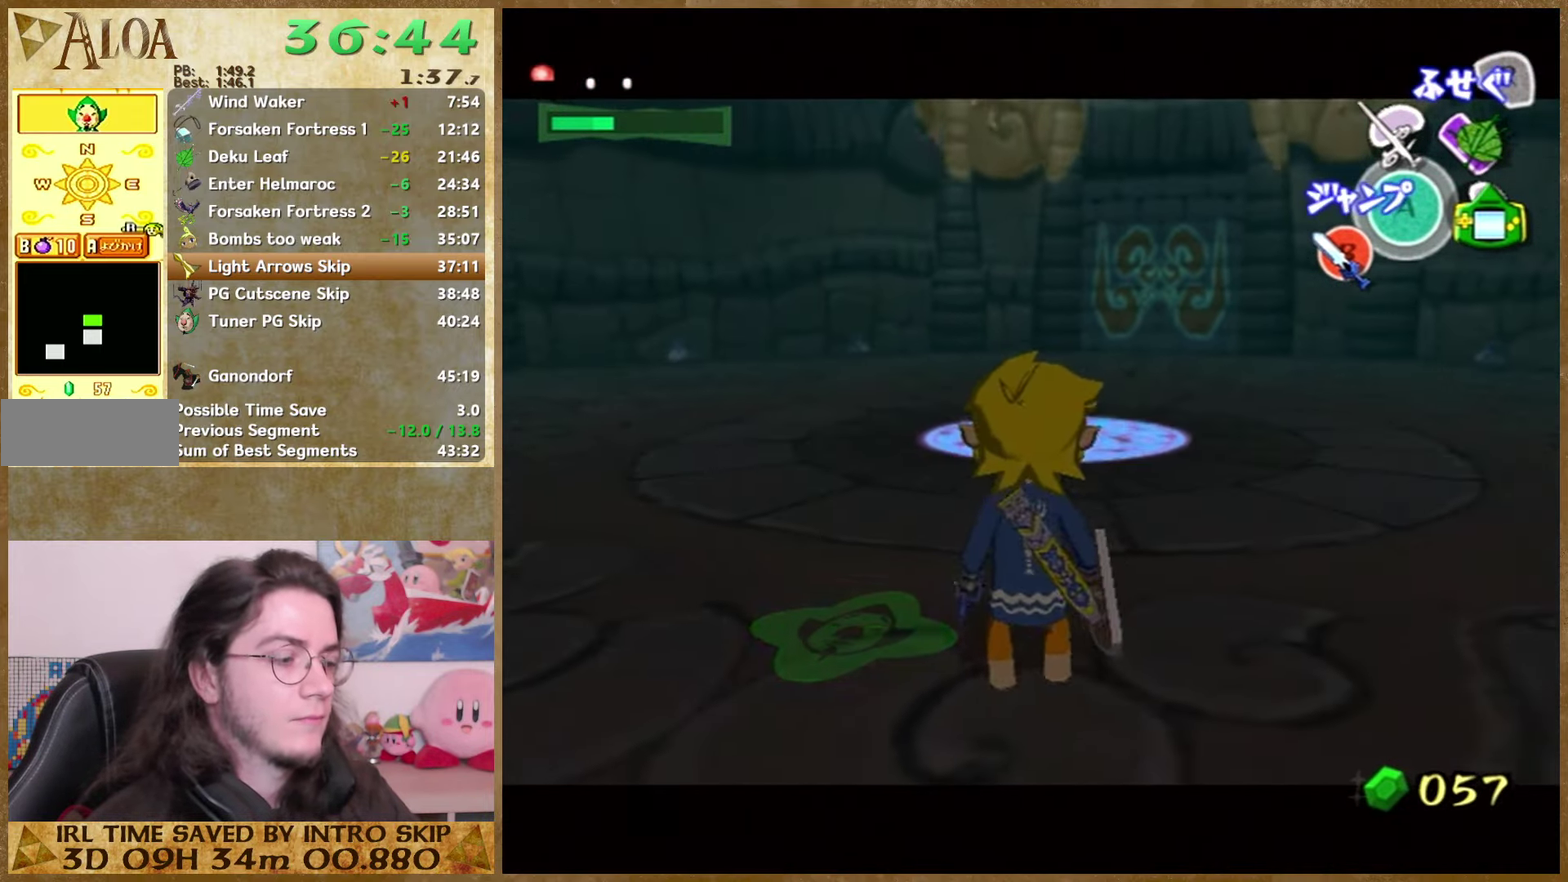
{"buttons": ["L1"], "left_stick": "center", "right_stick": "center"}
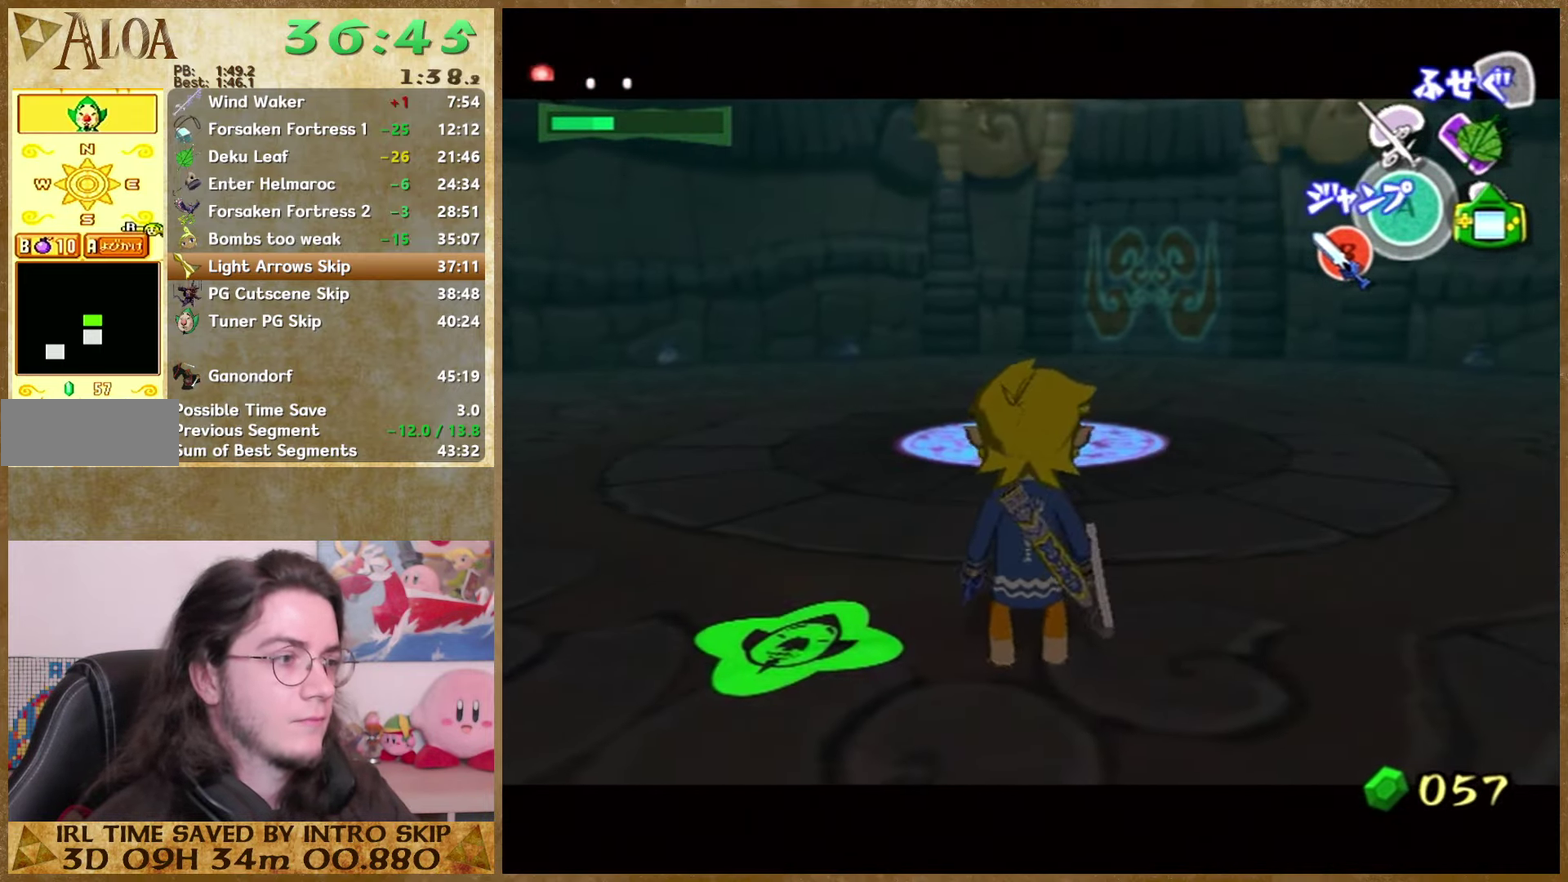
{"buttons": ["L1"], "left_stick": "center", "right_stick": "center"}
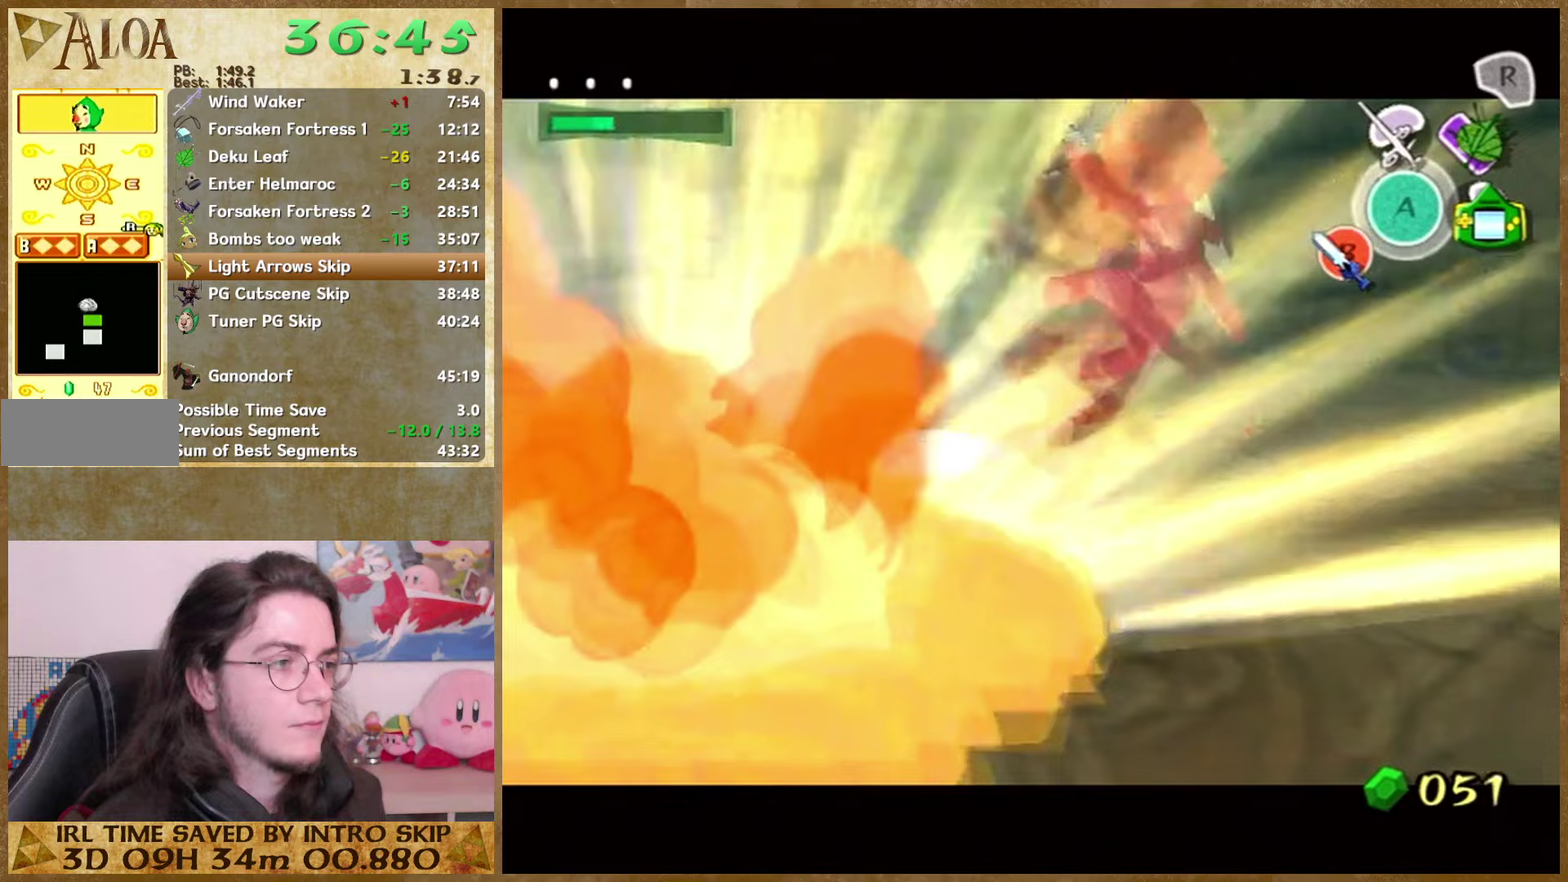
{"buttons": ["L1"], "left_stick": "center", "right_stick": "center"}
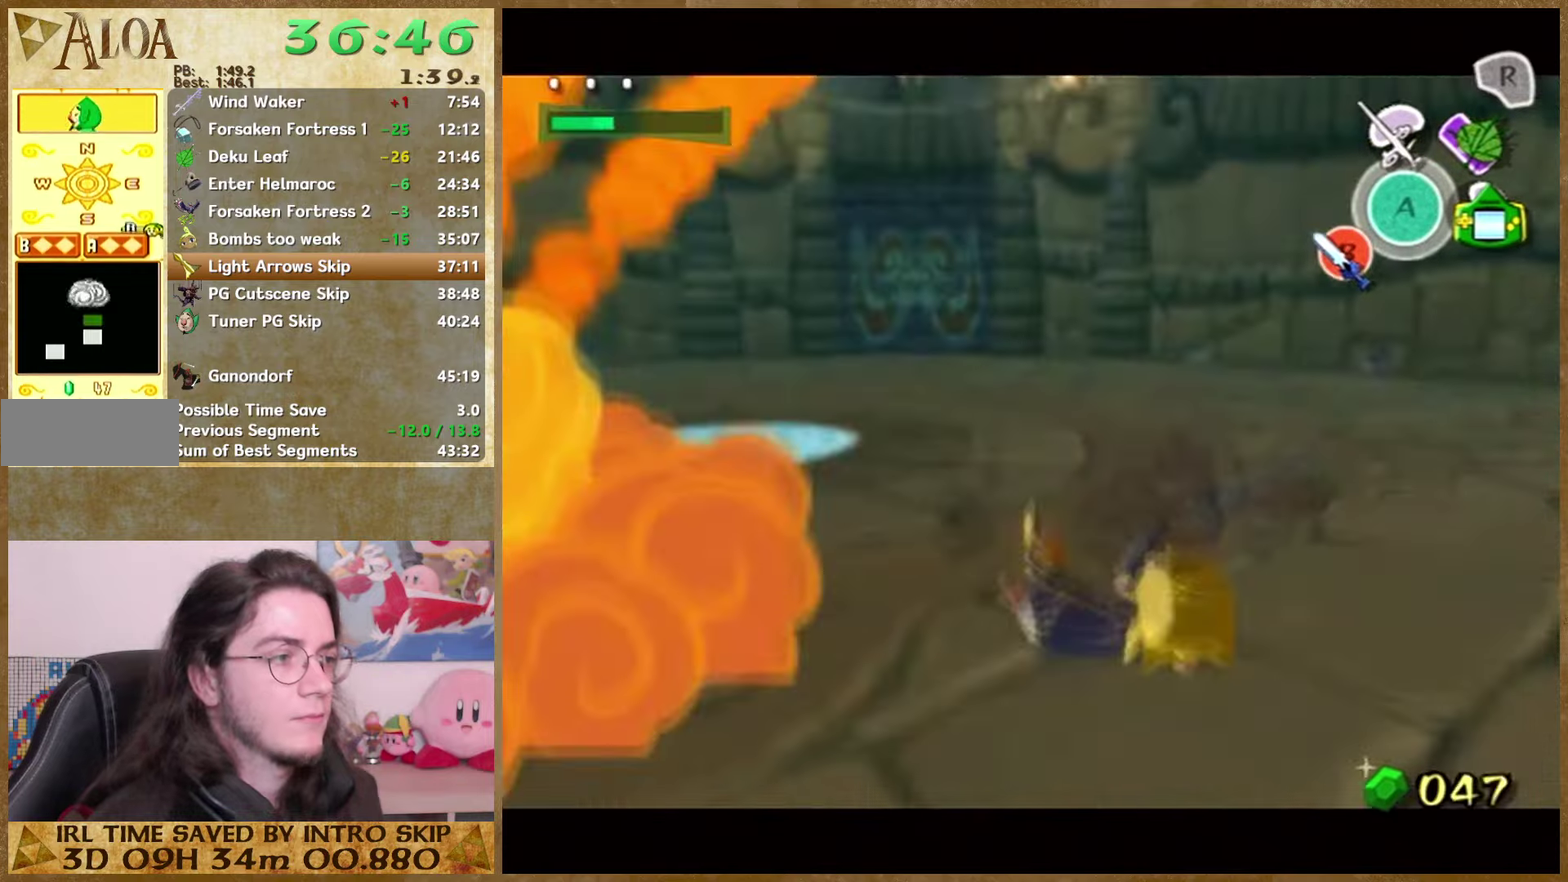
{"buttons": ["L1"], "left_stick": "center", "right_stick": "center"}
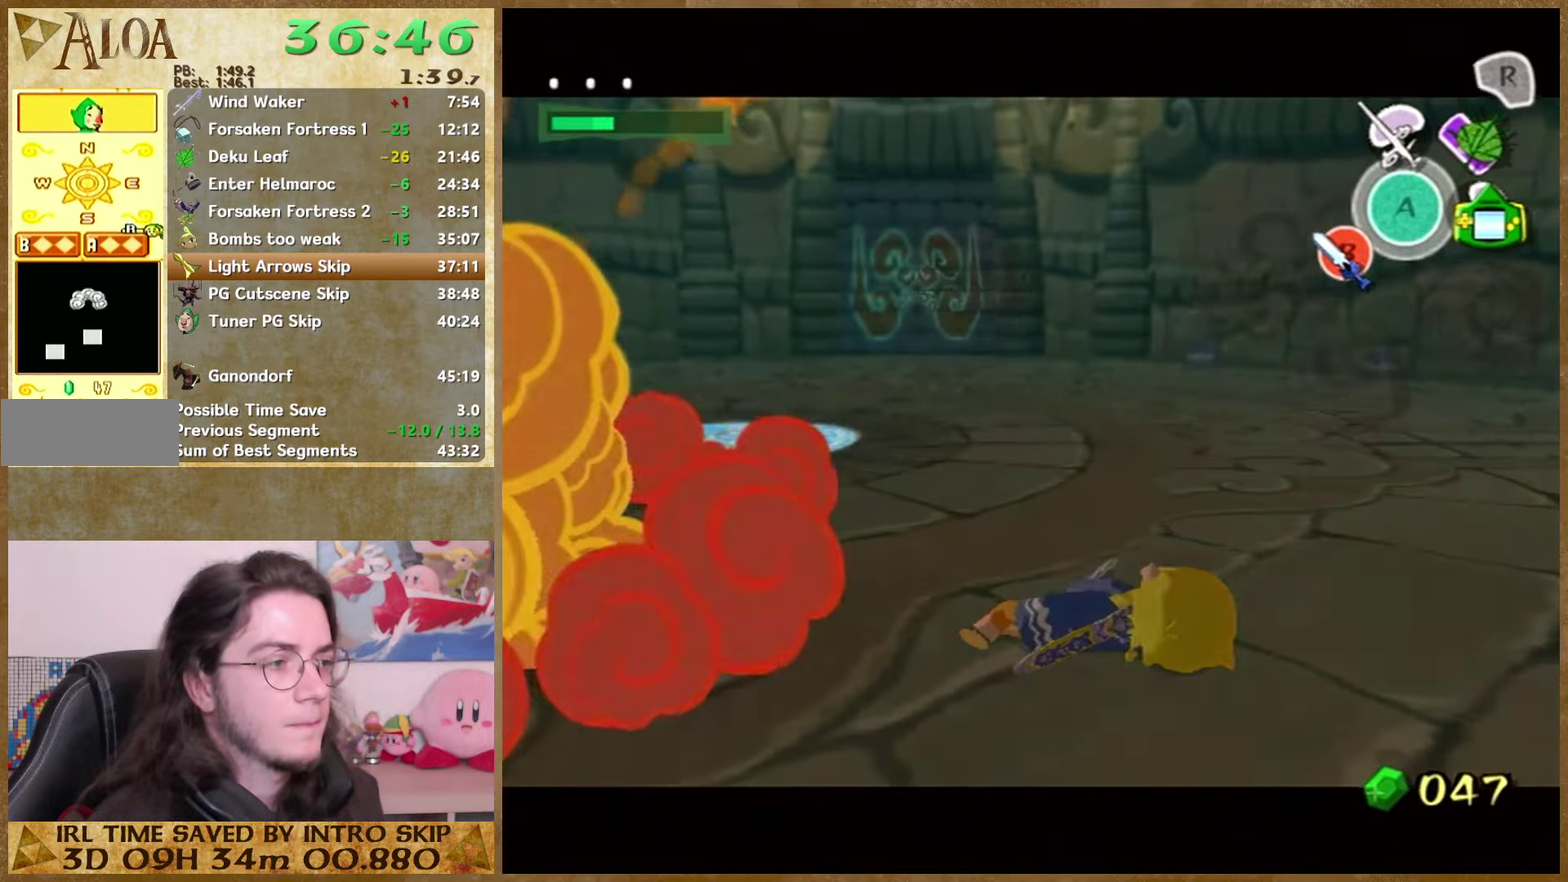
{"buttons": ["L1"], "left_stick": "center", "right_stick": "center"}
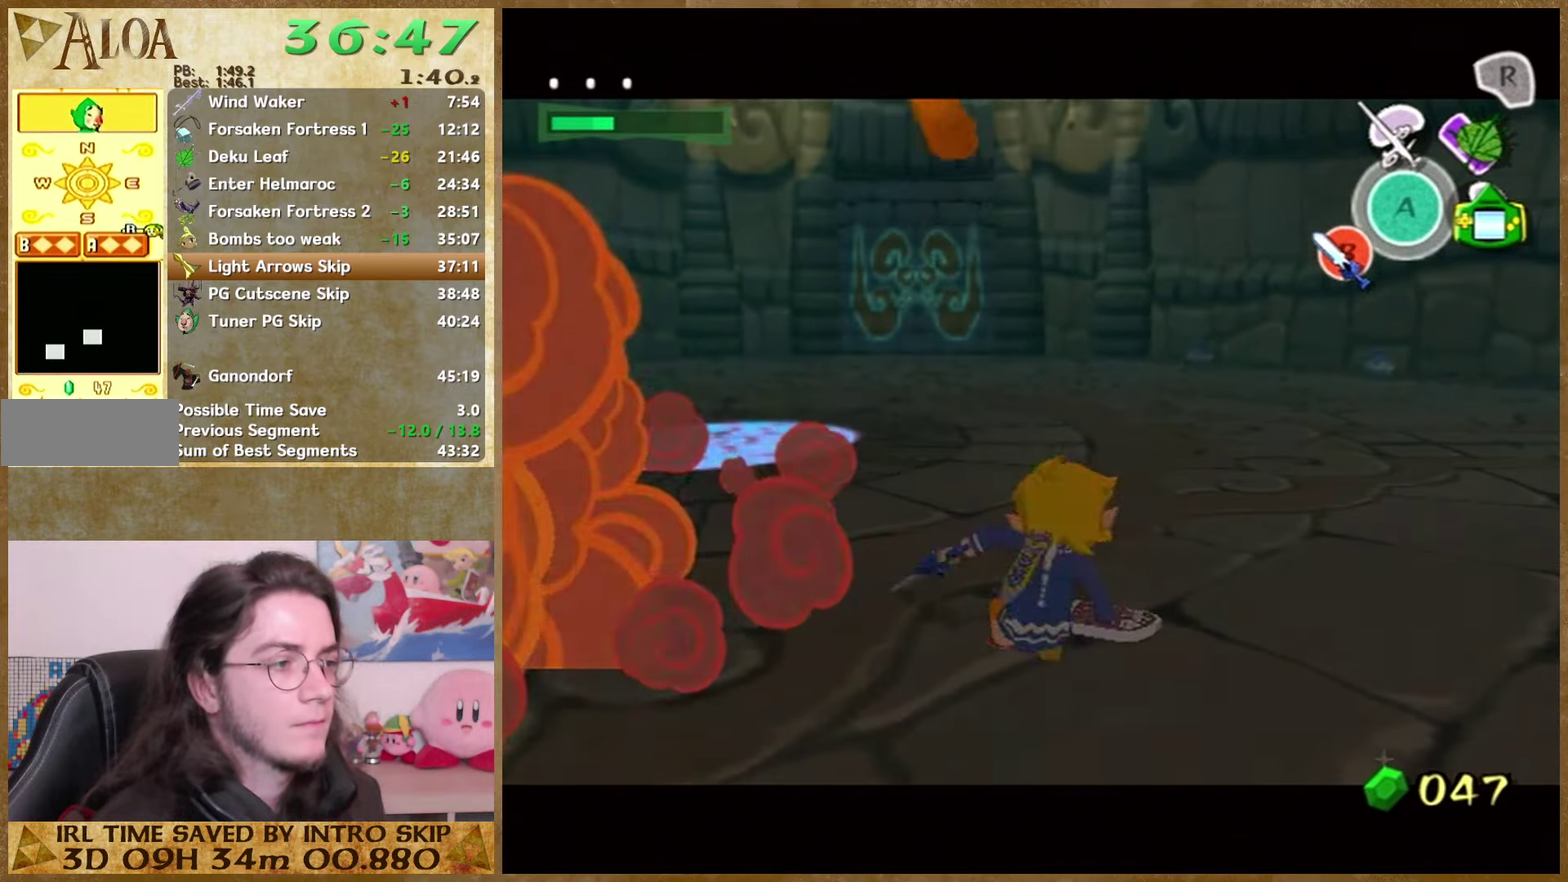
{"buttons": ["B", "L1"], "left_stick": "center", "right_stick": "center"}